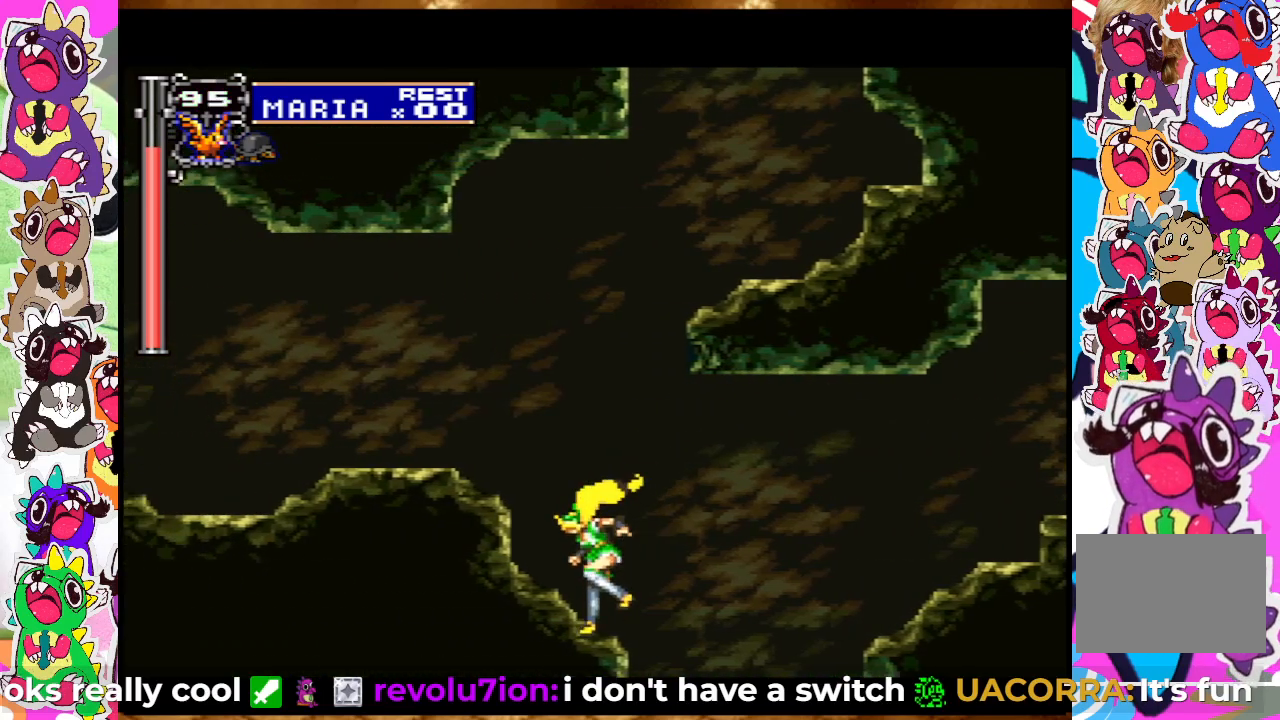
Gameplay with a controller (PlayStation layout); each line is a JSON object with the inputs held at the frame after it. "events" lists button and stick changes between this image and that frame as [ms after this image, input, new state], when the widget could be followed in between. Not read: L3 R3.
{"buttons": ["DPAD_RIGHT"], "left_stick": "center", "right_stick": "center", "events": [[67, "DPAD_LEFT", "up"], [183, "DPAD_RIGHT", "down"]]}
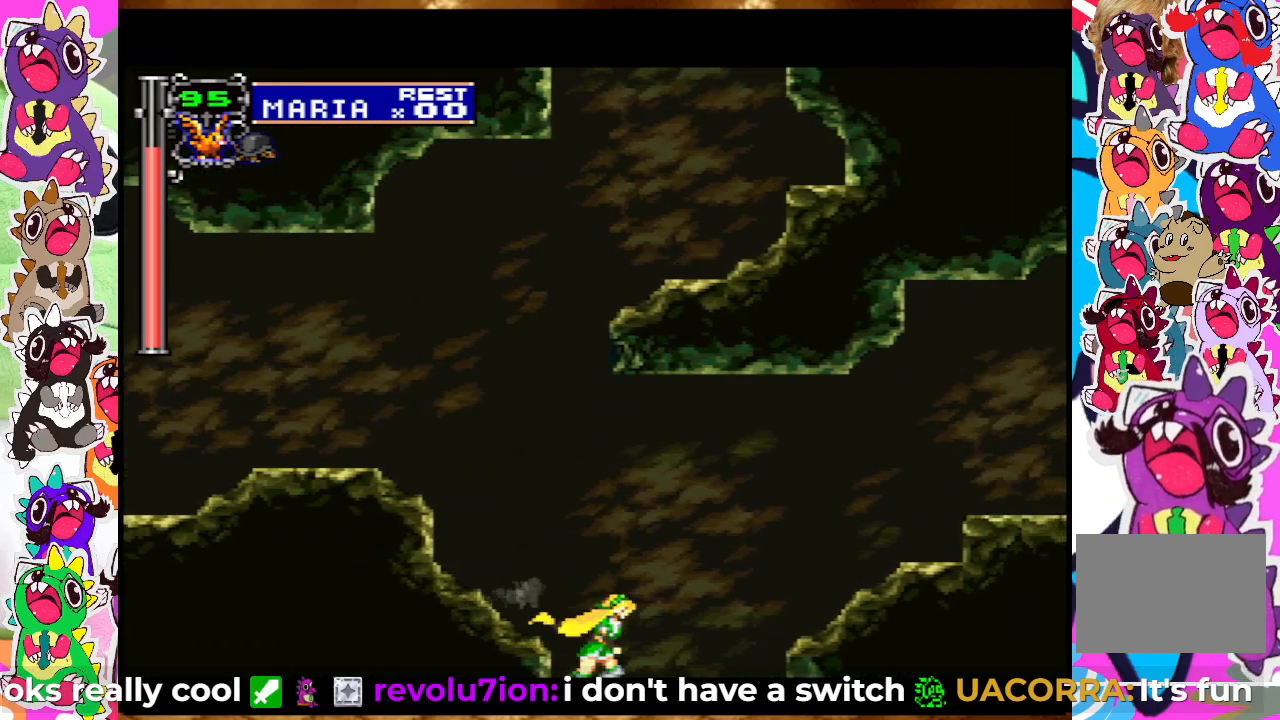
{"buttons": [], "left_stick": "center", "right_stick": "center", "events": [[167, "DPAD_RIGHT", "up"]]}
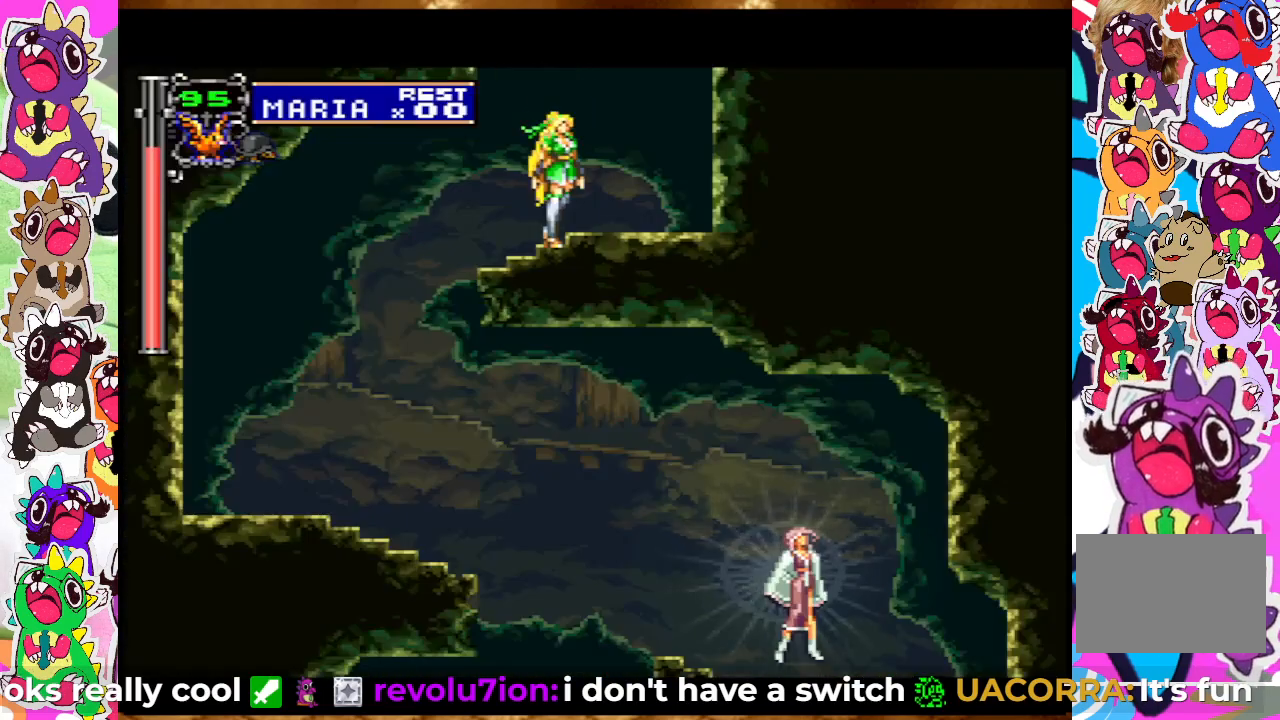
{"buttons": ["DPAD_LEFT"], "left_stick": "center", "right_stick": "center", "events": [[400, "DPAD_LEFT", "down"]]}
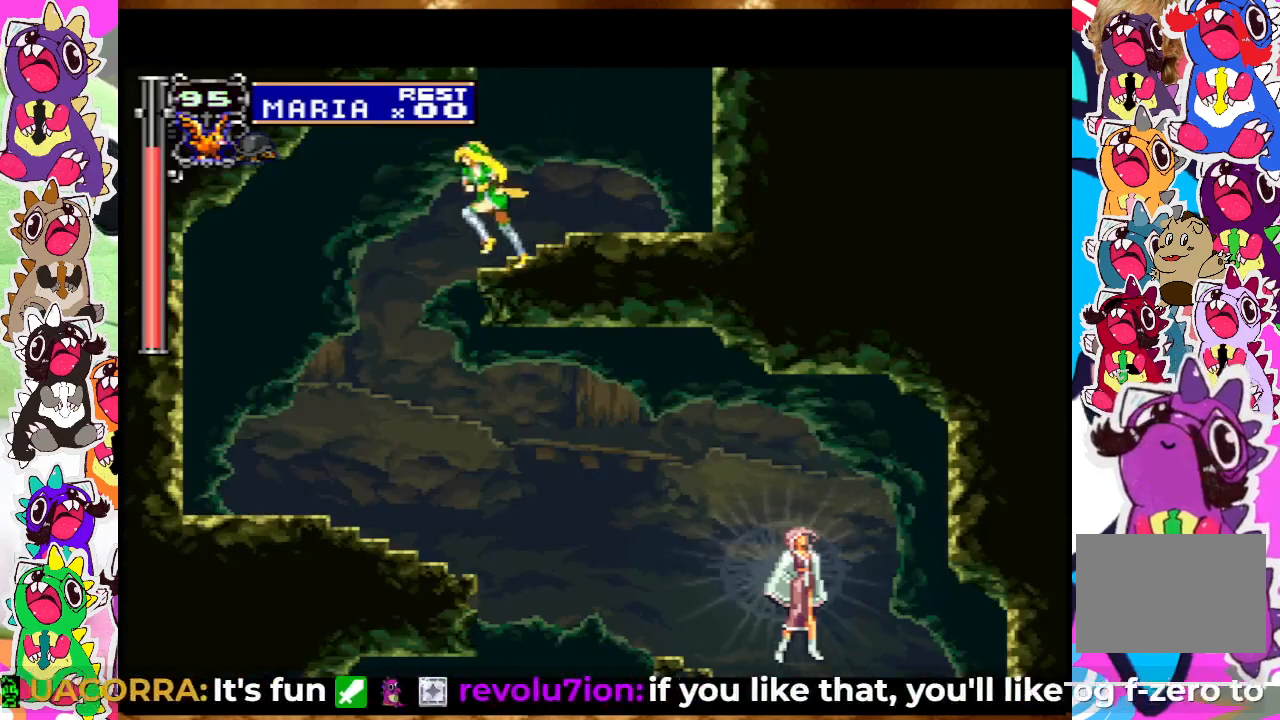
{"buttons": ["DPAD_RIGHT"], "left_stick": "center", "right_stick": "center", "events": [[417, "DPAD_LEFT", "up"], [433, "DPAD_RIGHT", "down"]]}
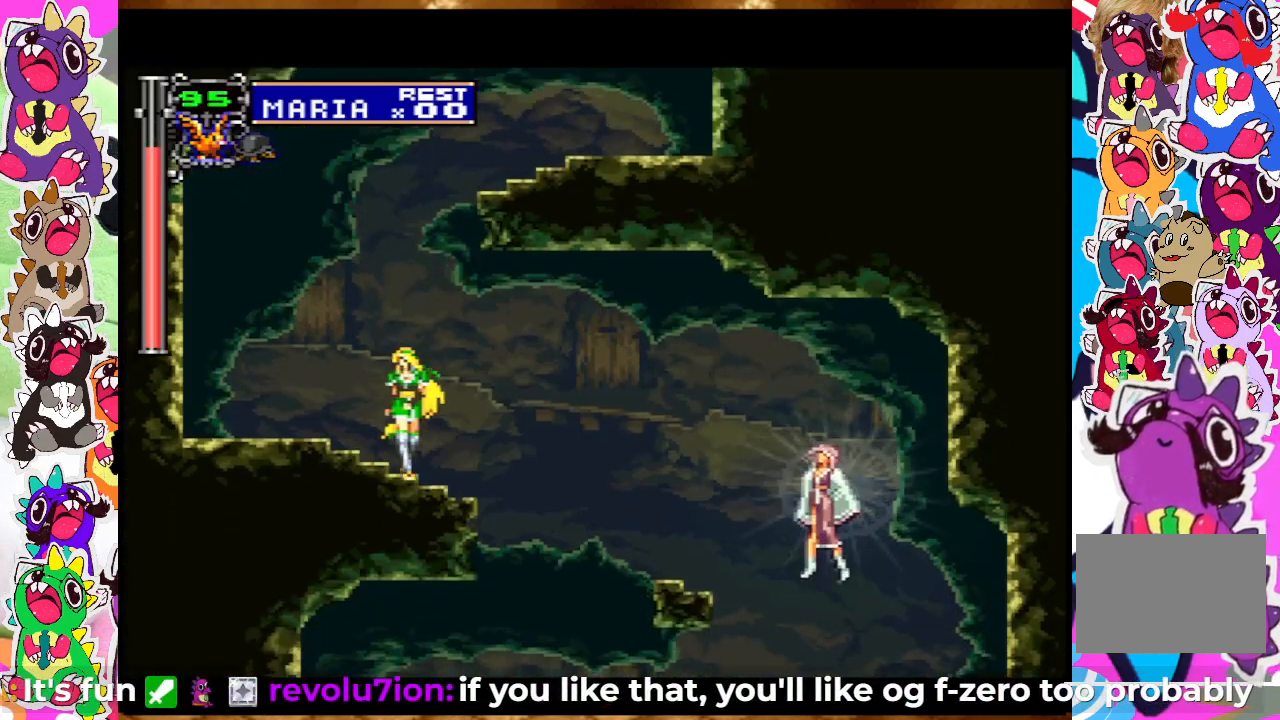
{"buttons": ["SQUARE"], "left_stick": "center", "right_stick": "center", "events": [[83, "DPAD_RIGHT", "up"], [83, "SQUARE", "down"], [183, "SQUARE", "up"], [250, "SQUARE", "down"], [367, "SQUARE", "up"], [400, "SQUARE", "down"]]}
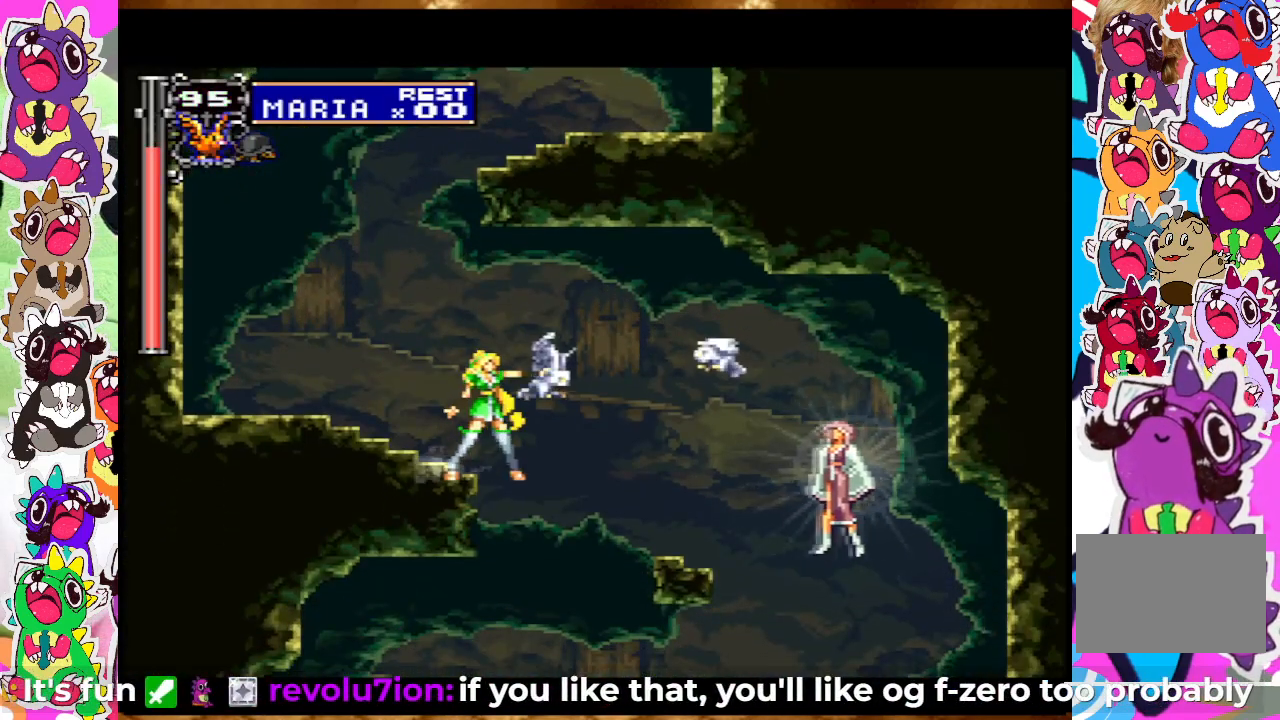
{"buttons": ["SQUARE"], "left_stick": "center", "right_stick": "center", "events": [[17, "SQUARE", "up"], [100, "DPAD_RIGHT", "down"], [183, "SQUARE", "down"], [250, "SQUARE", "up"], [350, "SQUARE", "down"], [367, "DPAD_RIGHT", "up"], [417, "SQUARE", "up"], [433, "SQUARE", "down"]]}
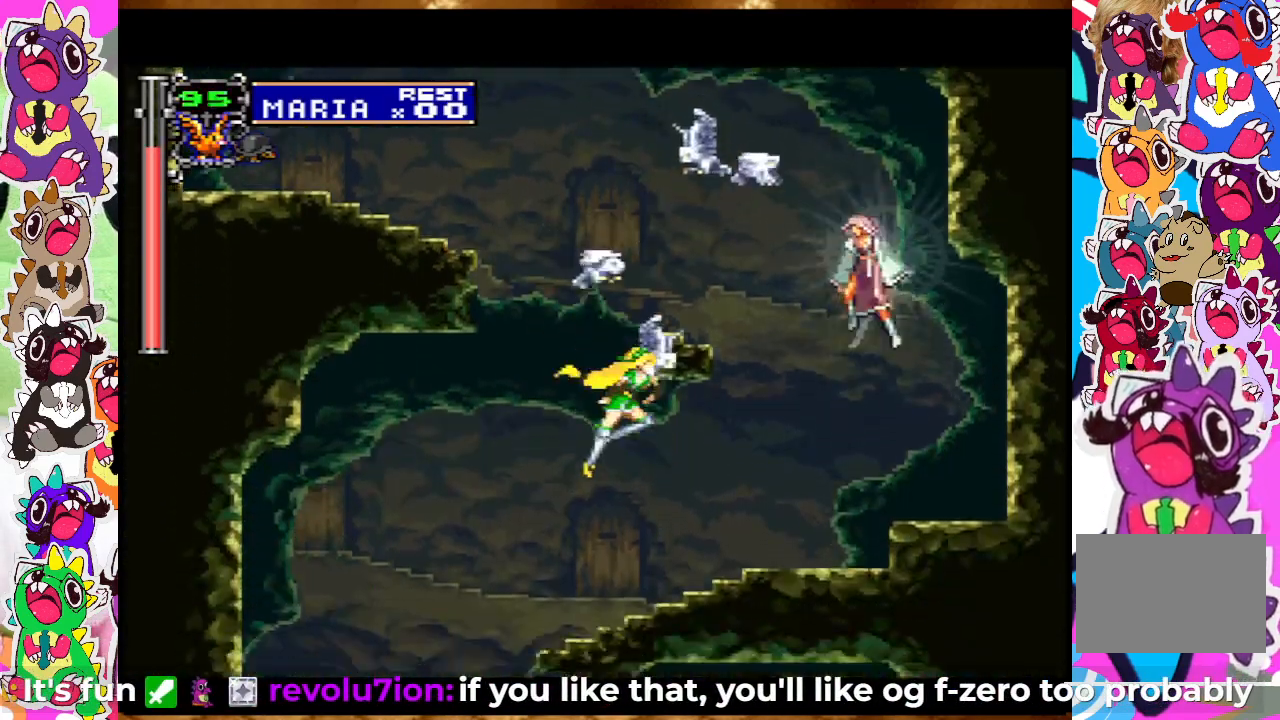
{"buttons": ["DPAD_LEFT"], "left_stick": "center", "right_stick": "center", "events": [[50, "SQUARE", "up"], [150, "SQUARE", "down"], [217, "SQUARE", "up"], [467, "DPAD_LEFT", "down"]]}
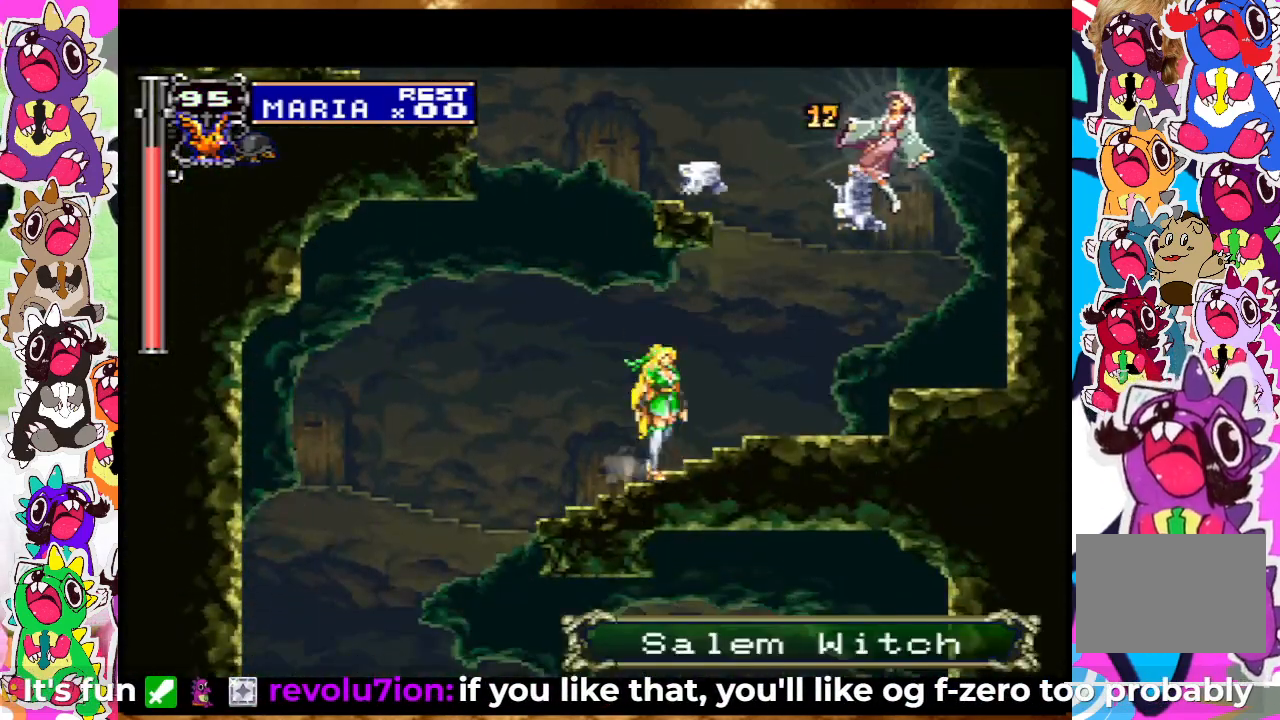
{"buttons": [], "left_stick": "center", "right_stick": "center", "events": [[450, "DPAD_LEFT", "up"]]}
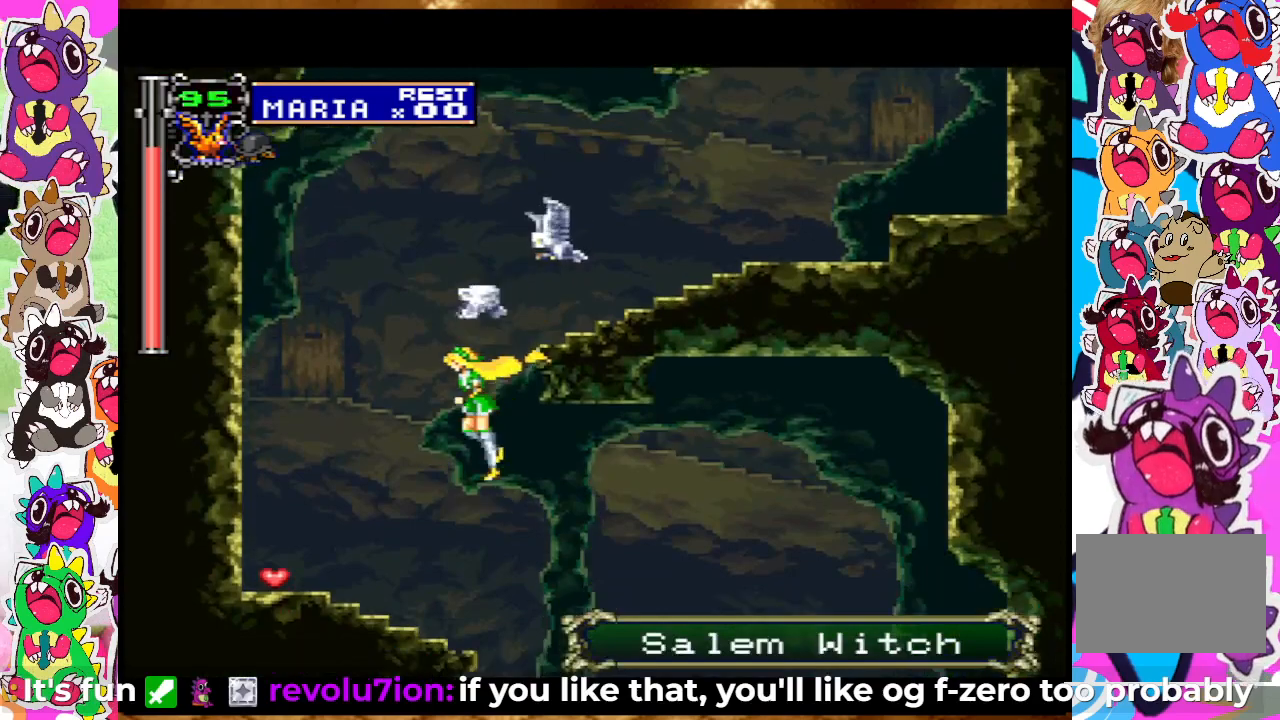
{"buttons": ["SQUARE", "DPAD_RIGHT"], "left_stick": "center", "right_stick": "center", "events": [[17, "DPAD_RIGHT", "down"], [183, "SQUARE", "down"], [267, "DPAD_RIGHT", "up"], [267, "SQUARE", "up"], [283, "DPAD_RIGHT", "down"], [333, "SQUARE", "down"], [417, "SQUARE", "up"], [500, "SQUARE", "down"]]}
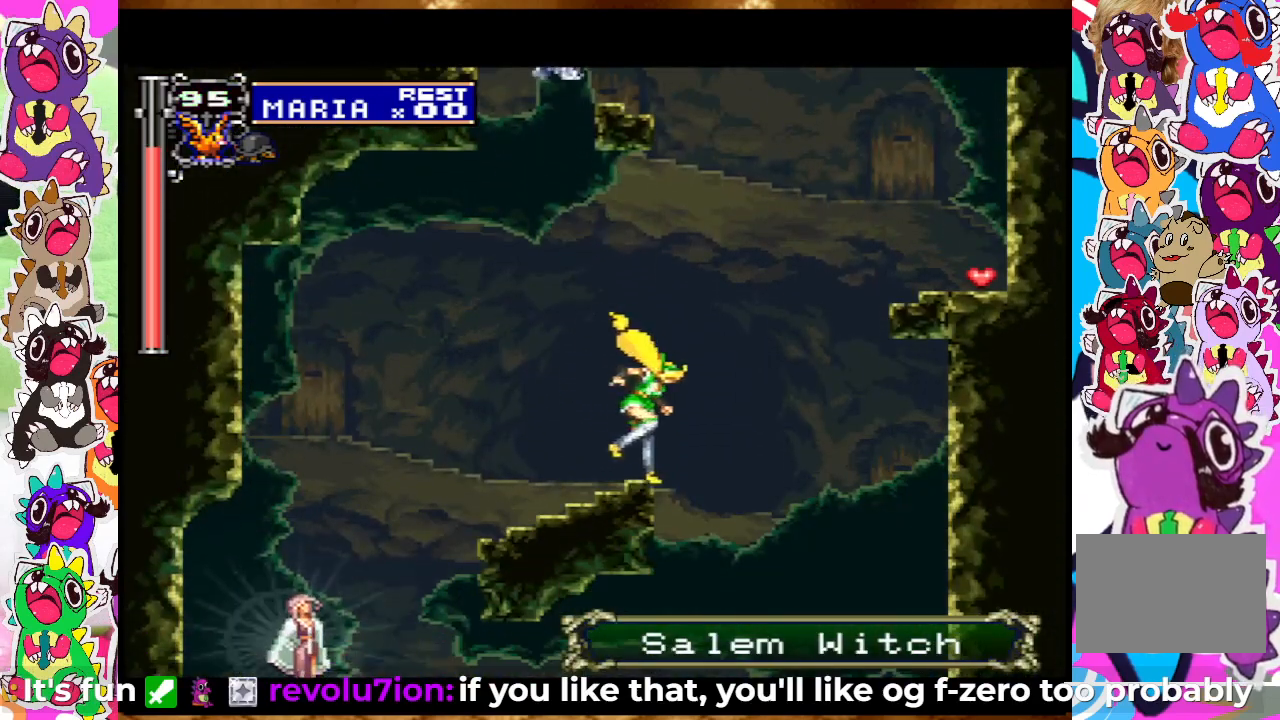
{"buttons": [], "left_stick": "center", "right_stick": "center", "events": [[17, "DPAD_RIGHT", "up"], [67, "SQUARE", "up"], [167, "SQUARE", "down"], [217, "SQUARE", "up"], [267, "SQUARE", "down"], [400, "SQUARE", "up"]]}
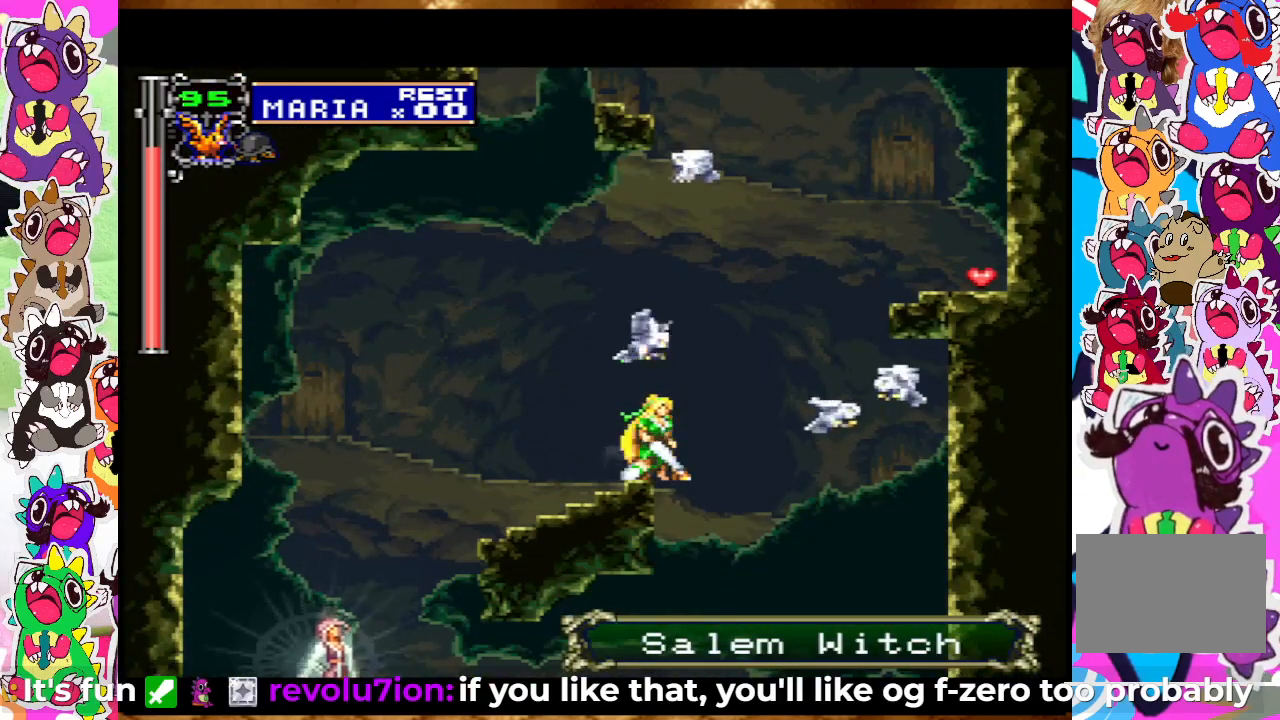
{"buttons": ["DPAD_LEFT"], "left_stick": "center", "right_stick": "center", "events": [[133, "CROSS", "down"], [350, "DPAD_LEFT", "down"], [483, "CROSS", "up"]]}
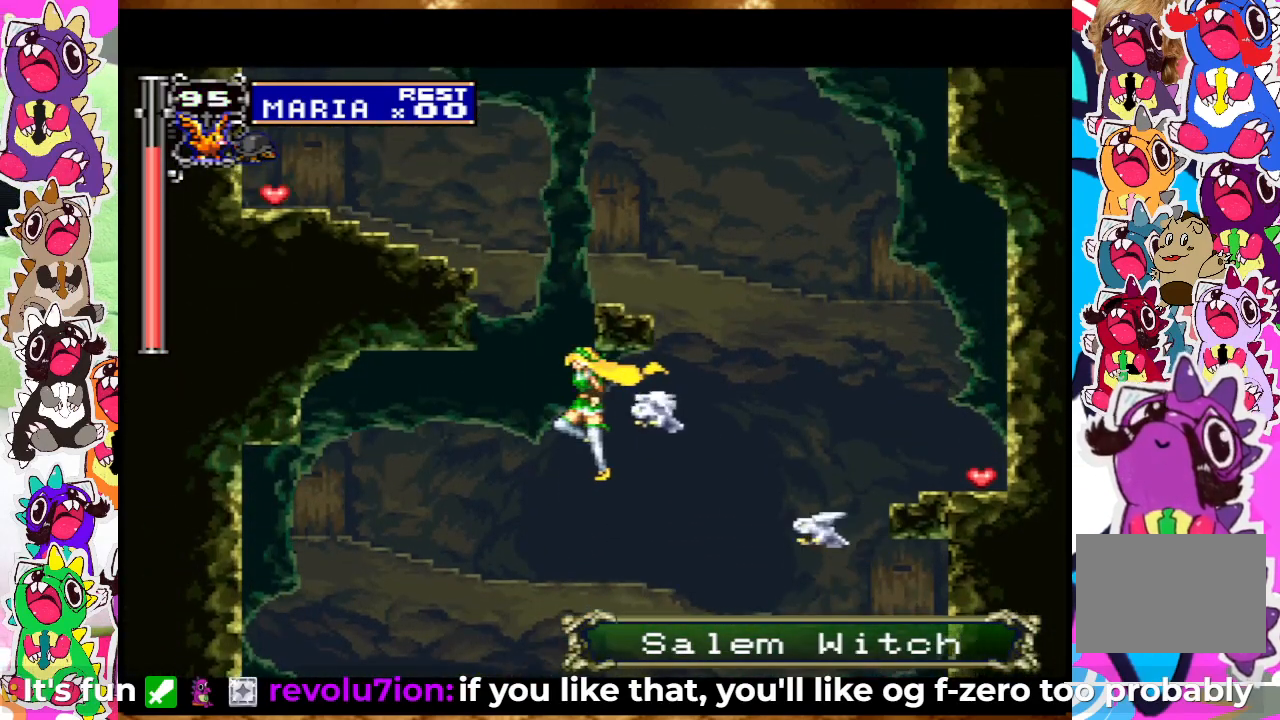
{"buttons": ["DPAD_RIGHT"], "left_stick": "center", "right_stick": "center", "events": [[133, "DPAD_LEFT", "up"], [183, "CROSS", "down"], [283, "DPAD_RIGHT", "down"], [283, "SQUARE", "down"], [367, "CROSS", "up"], [383, "SQUARE", "up"]]}
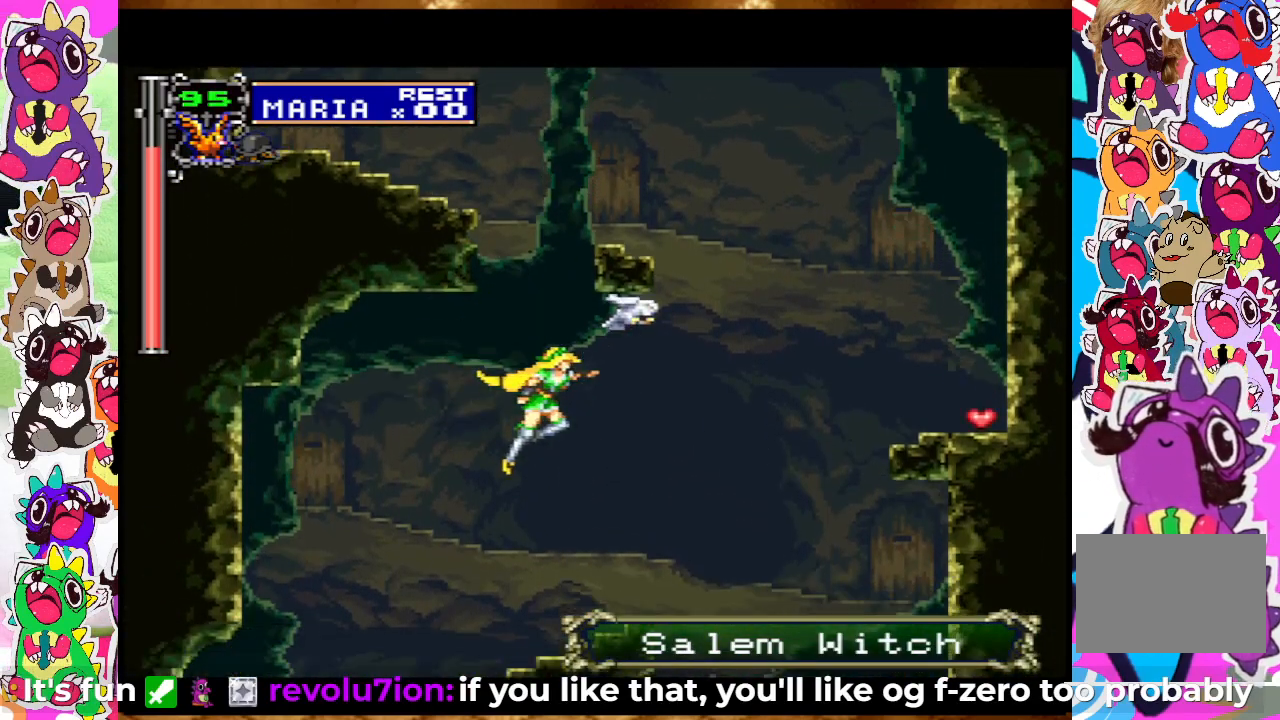
{"buttons": ["DPAD_RIGHT"], "left_stick": "center", "right_stick": "center", "events": [[183, "SQUARE", "down"], [300, "SQUARE", "up"], [383, "SQUARE", "down"], [483, "SQUARE", "up"]]}
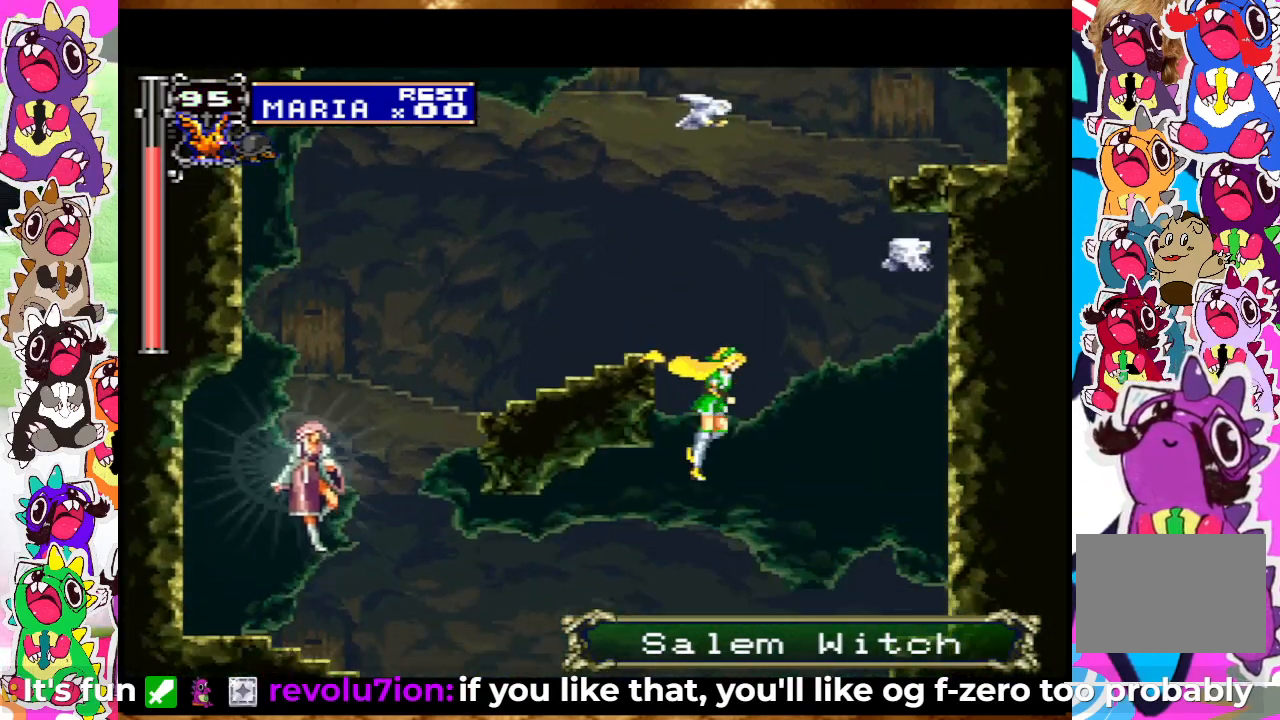
{"buttons": ["SQUARE"], "left_stick": "center", "right_stick": "center", "events": [[17, "DPAD_RIGHT", "up"], [67, "DPAD_LEFT", "down"], [117, "SQUARE", "down"], [217, "SQUARE", "up"], [300, "SQUARE", "down"], [317, "DPAD_LEFT", "up"], [383, "SQUARE", "up"], [417, "SQUARE", "down"]]}
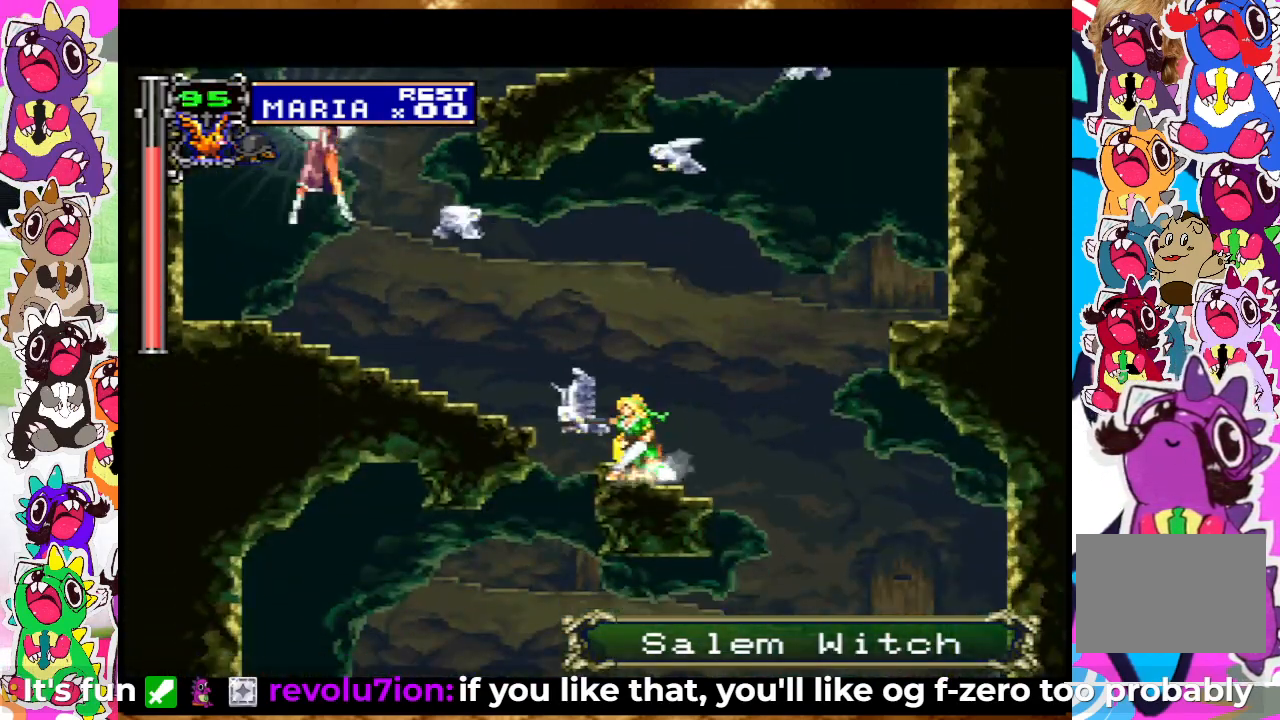
{"buttons": ["DPAD_RIGHT"], "left_stick": "center", "right_stick": "center", "events": [[67, "SQUARE", "up"], [83, "SQUARE", "down"], [200, "SQUARE", "up"], [267, "DPAD_RIGHT", "down"]]}
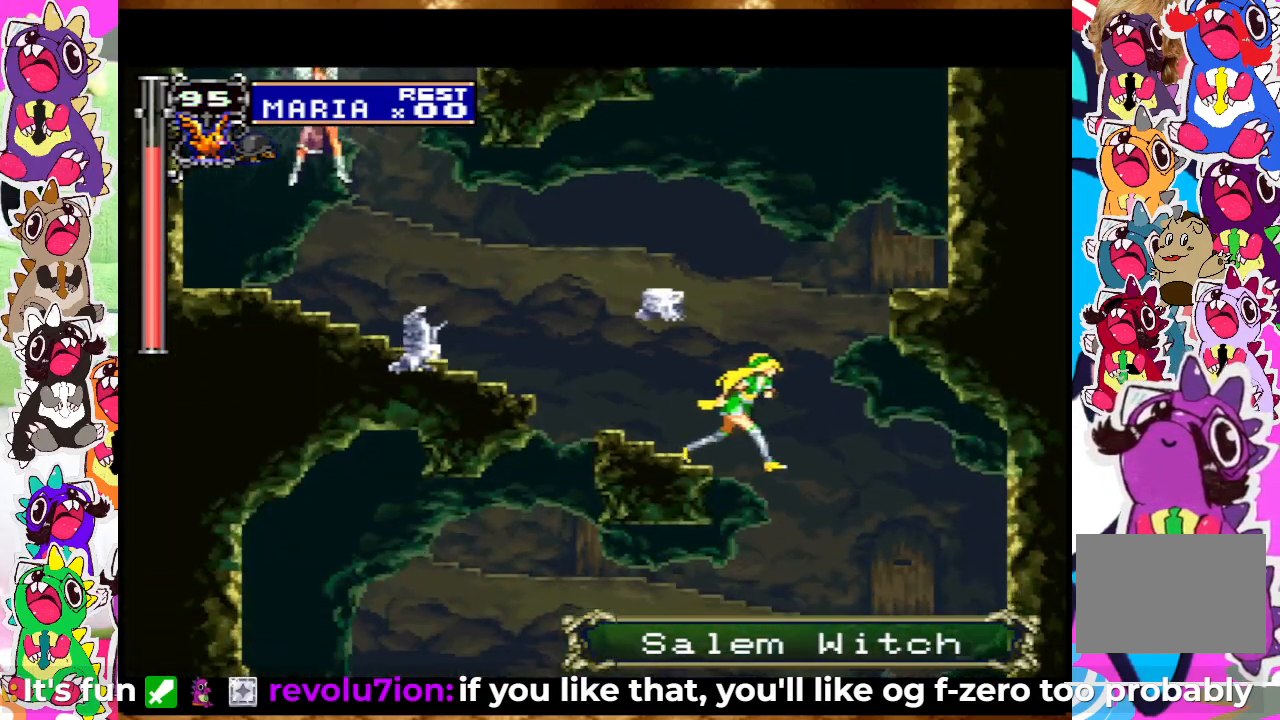
{"buttons": ["SQUARE"], "left_stick": "center", "right_stick": "center", "events": [[83, "SQUARE", "down"], [150, "DPAD_RIGHT", "up"], [200, "DPAD_LEFT", "down"], [217, "SQUARE", "up"], [283, "SQUARE", "down"], [367, "SQUARE", "up"], [450, "SQUARE", "down"], [483, "DPAD_LEFT", "up"]]}
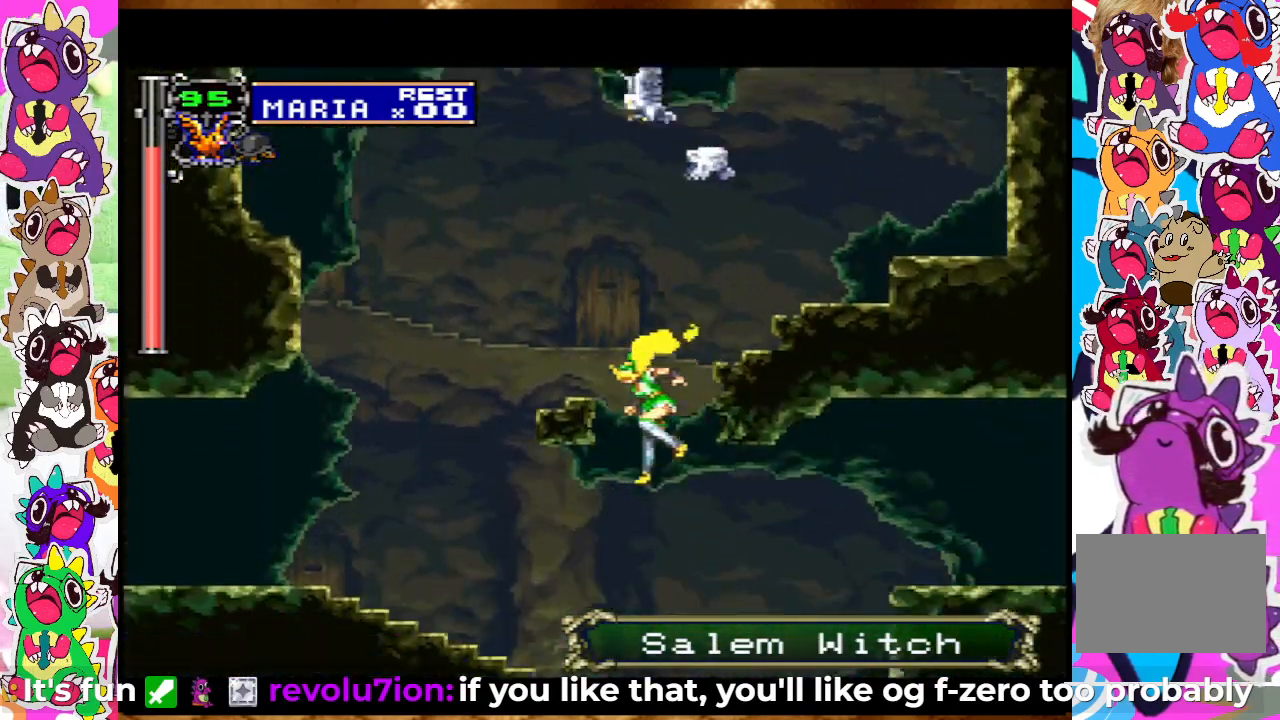
{"buttons": [], "left_stick": "center", "right_stick": "center", "events": [[17, "SQUARE", "up"], [117, "SQUARE", "down"], [183, "SQUARE", "up"]]}
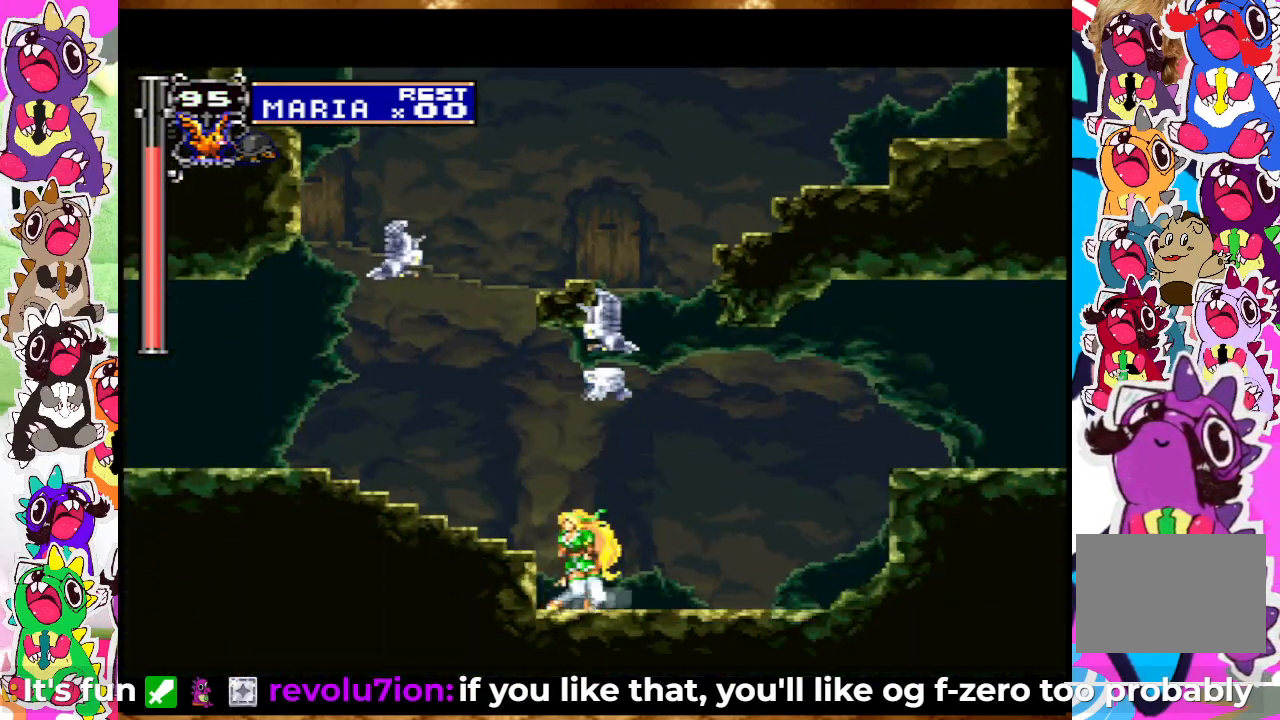
{"buttons": ["SQUARE", "DPAD_LEFT"], "left_stick": "center", "right_stick": "center", "events": [[183, "DPAD_LEFT", "down"], [217, "CROSS", "down"], [417, "CROSS", "up"], [450, "SQUARE", "down"]]}
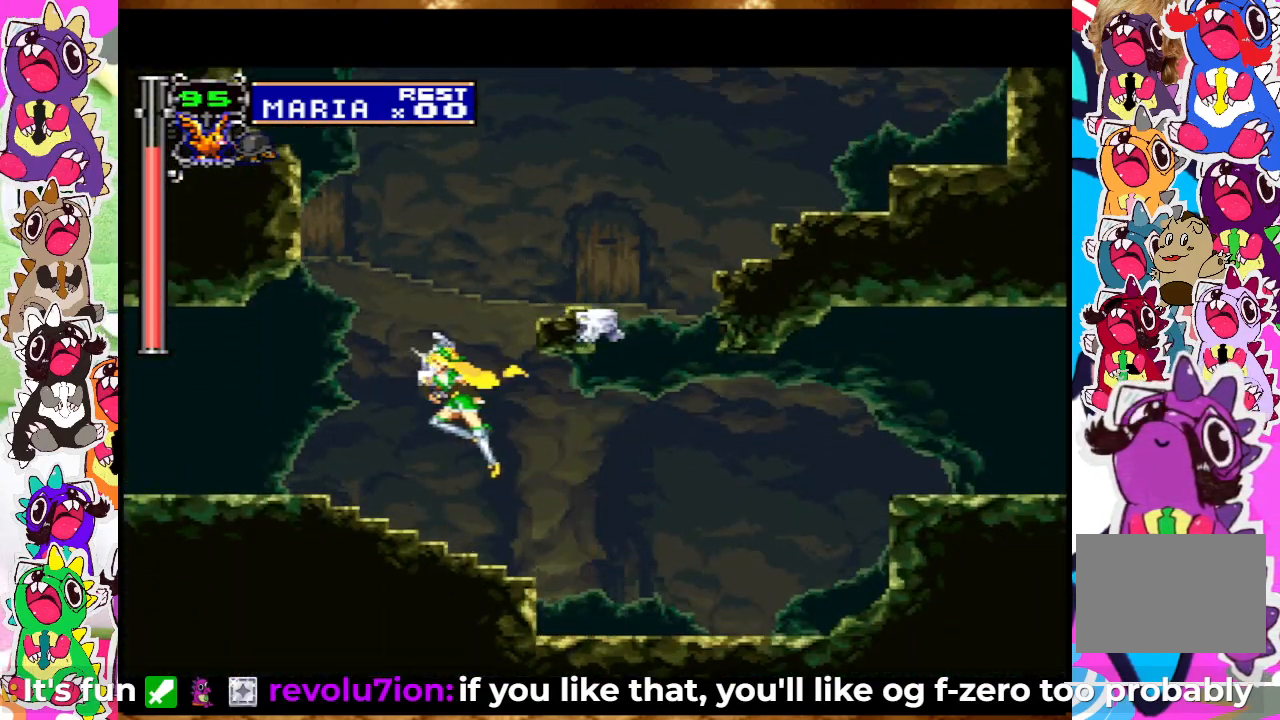
{"buttons": ["DPAD_LEFT"], "left_stick": "center", "right_stick": "center", "events": [[83, "SQUARE", "up"]]}
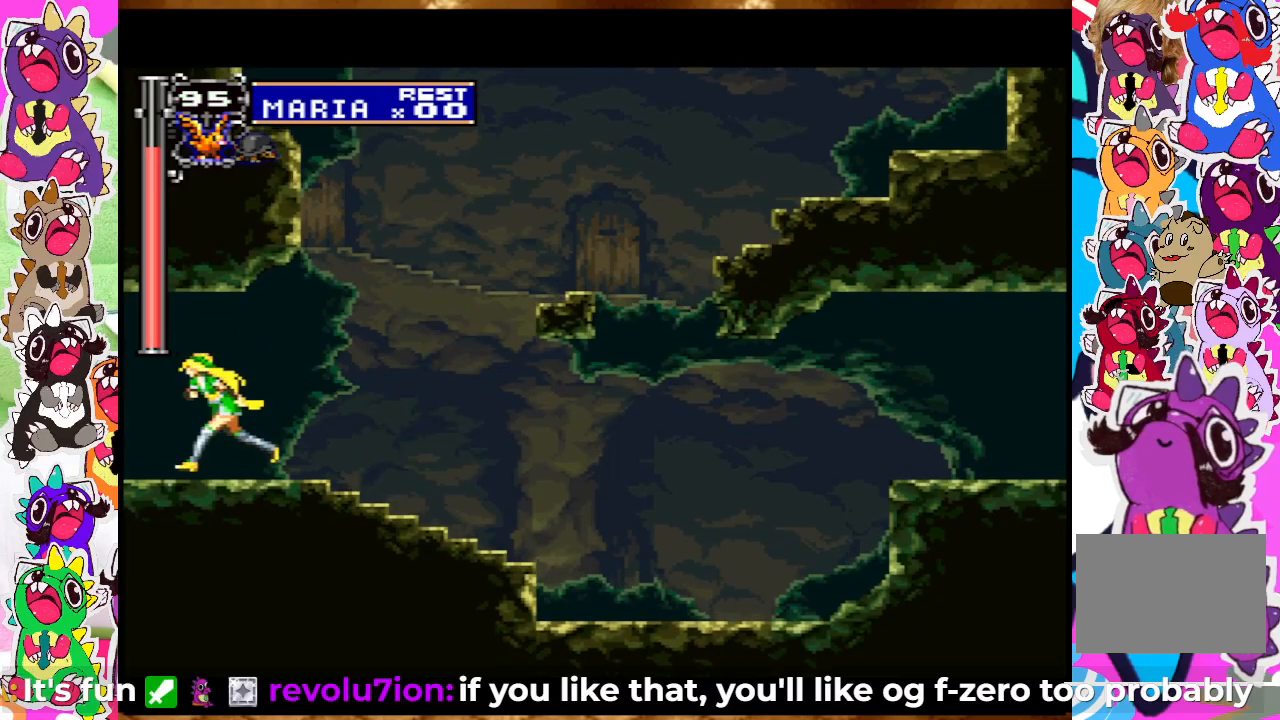
{"buttons": [], "left_stick": "center", "right_stick": "center", "events": [[483, "DPAD_LEFT", "up"]]}
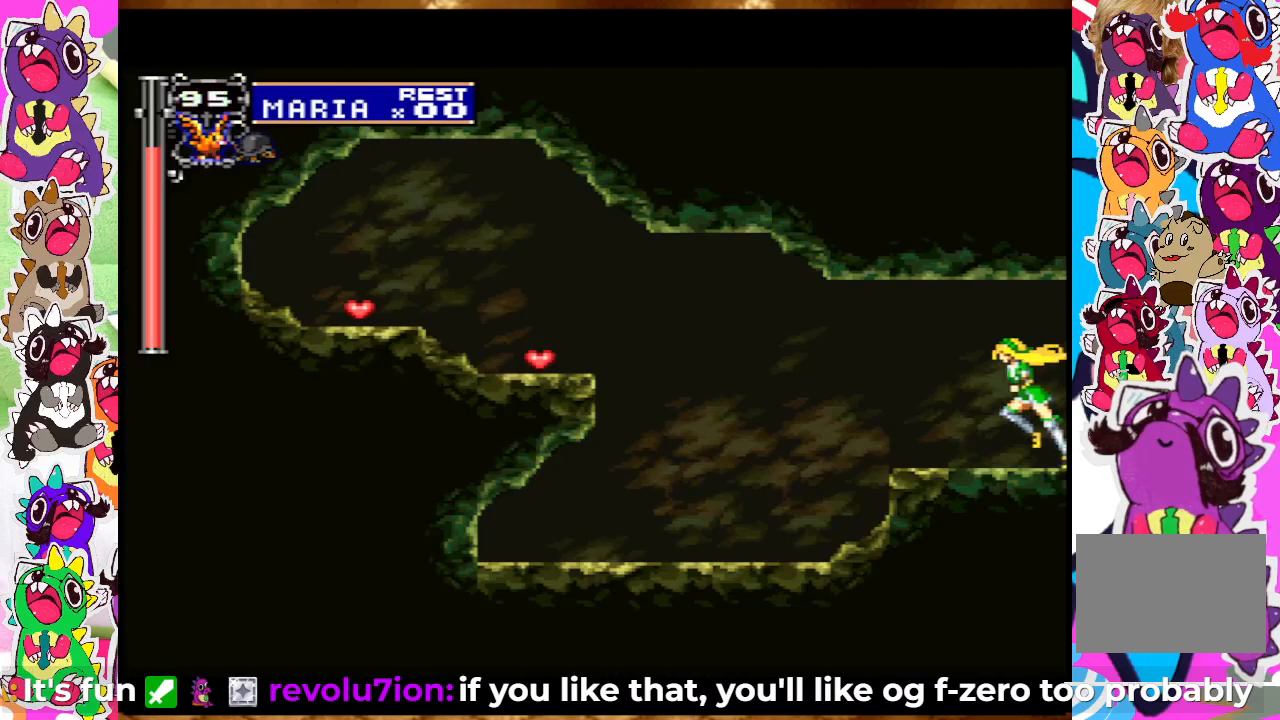
{"buttons": [], "left_stick": "center", "right_stick": "center", "events": []}
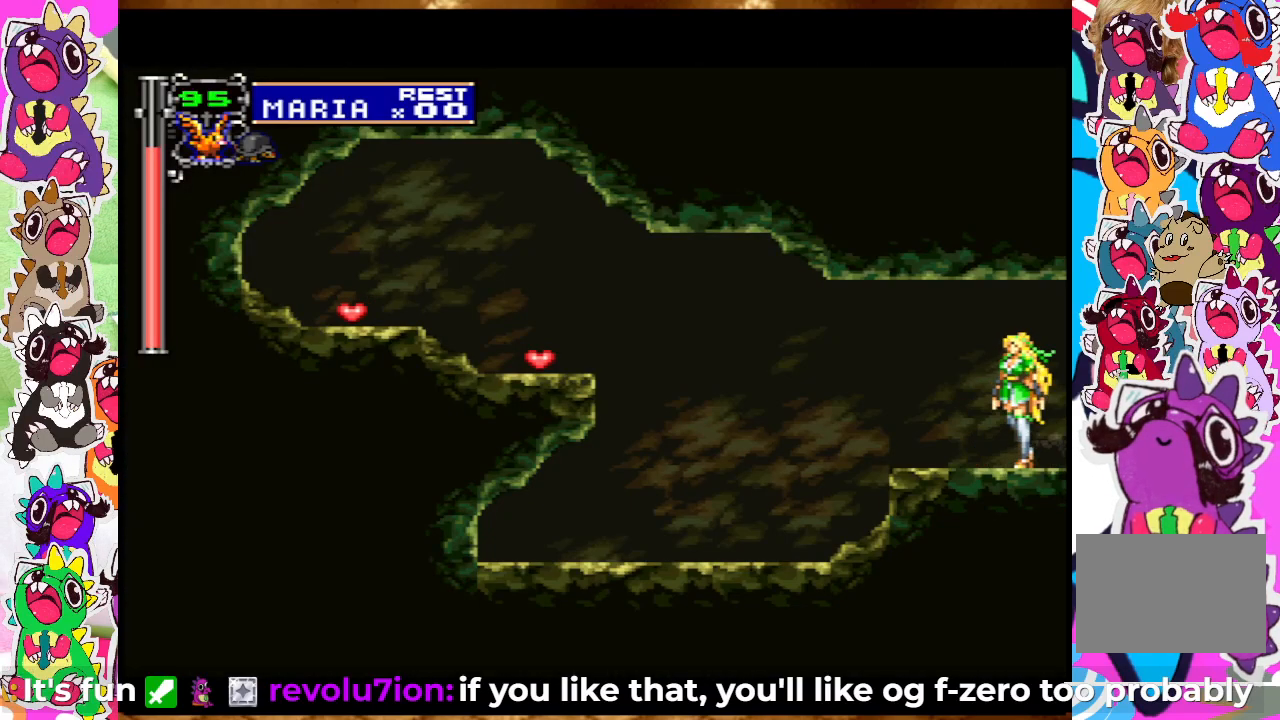
{"buttons": ["DPAD_RIGHT"], "left_stick": "center", "right_stick": "center", "events": [[283, "DPAD_RIGHT", "down"]]}
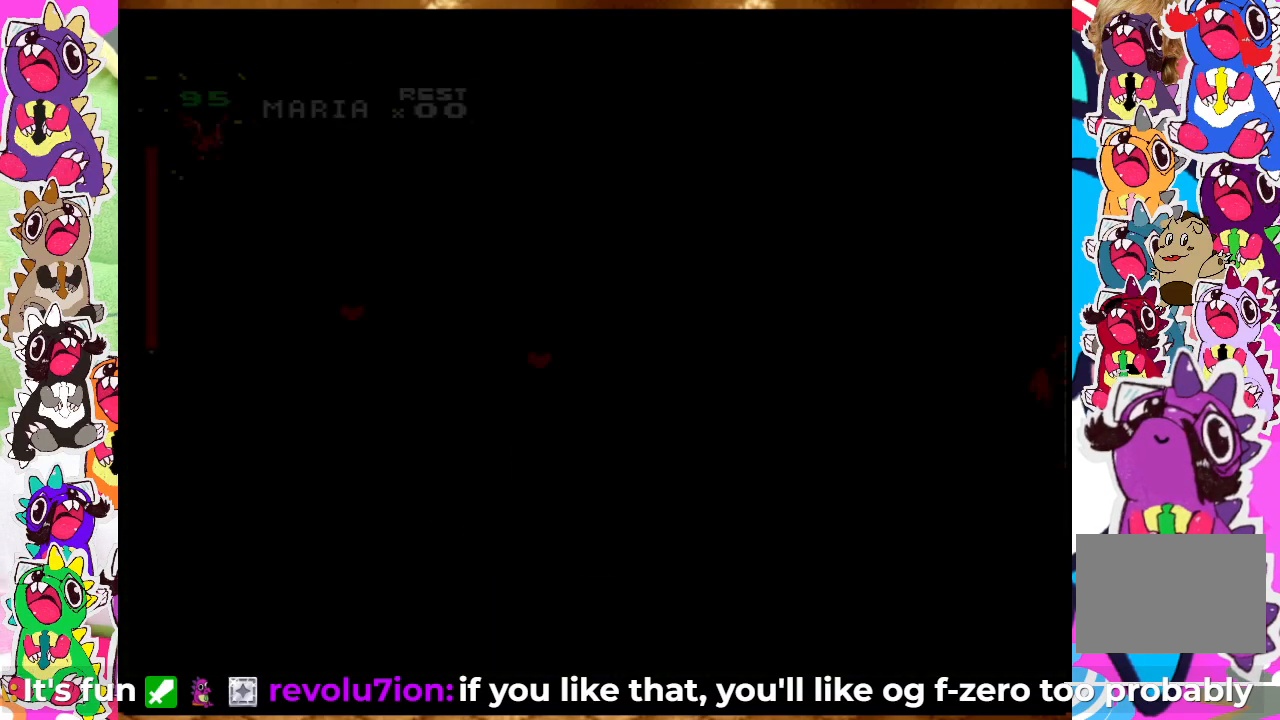
{"buttons": ["DPAD_RIGHT"], "left_stick": "center", "right_stick": "center", "events": []}
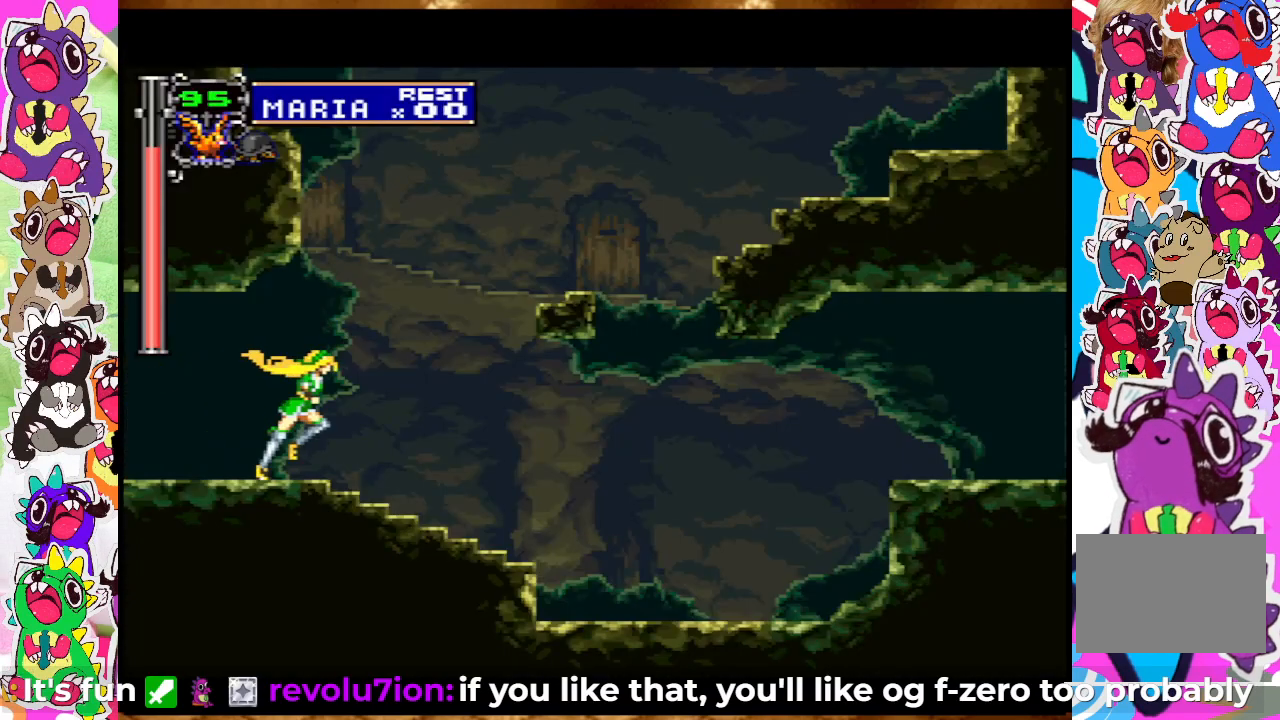
{"buttons": ["DPAD_RIGHT"], "left_stick": "center", "right_stick": "center", "events": []}
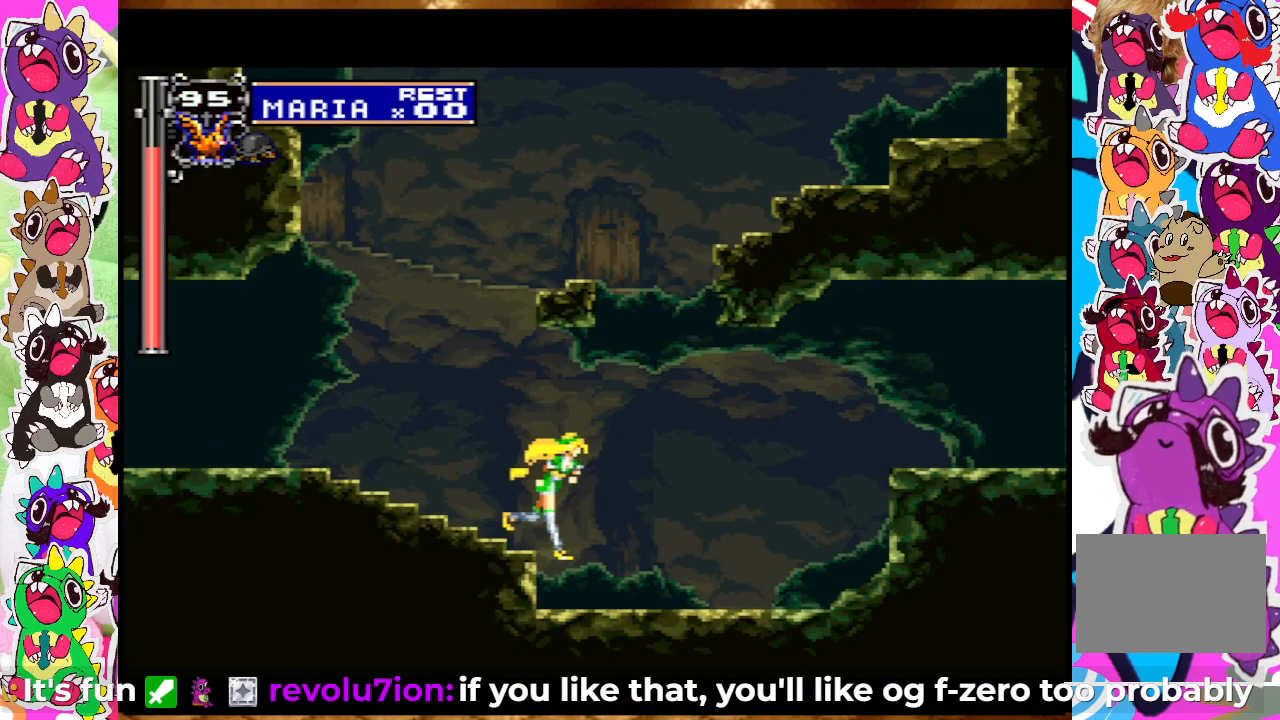
{"buttons": ["CROSS", "DPAD_RIGHT"], "left_stick": "center", "right_stick": "center", "events": [[450, "CROSS", "down"]]}
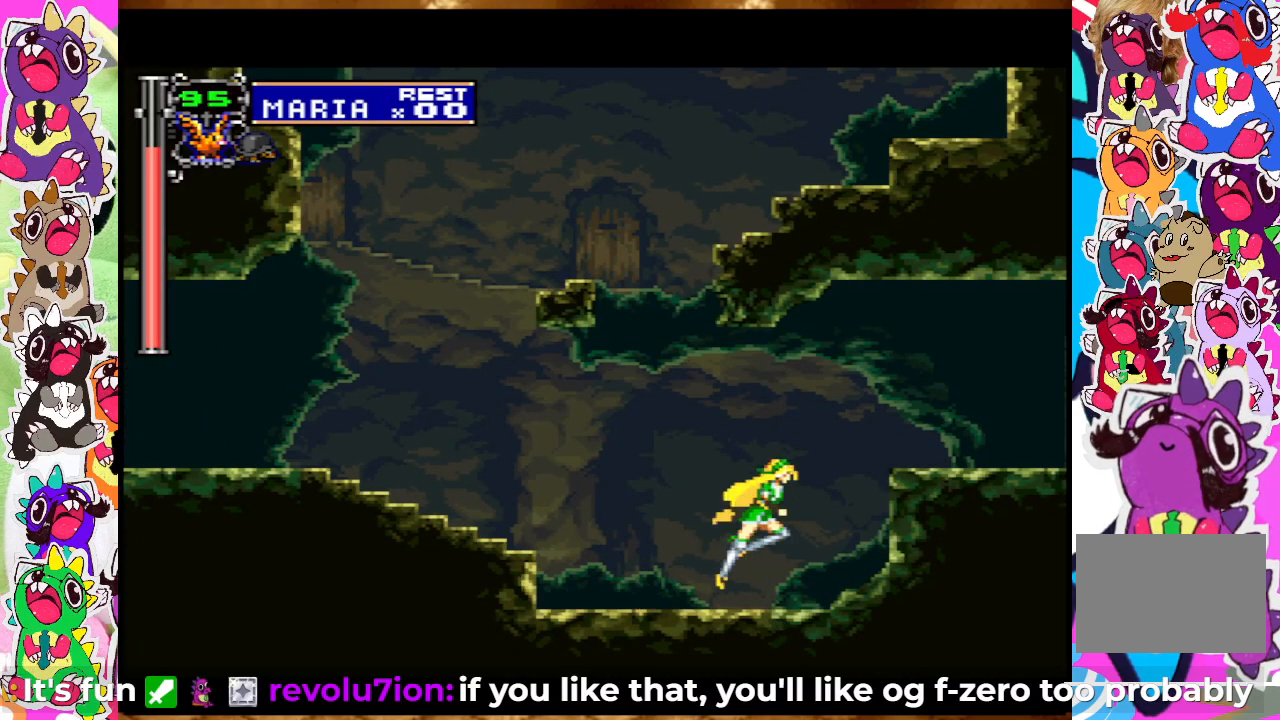
{"buttons": ["DPAD_RIGHT"], "left_stick": "center", "right_stick": "center", "events": [[283, "CROSS", "up"]]}
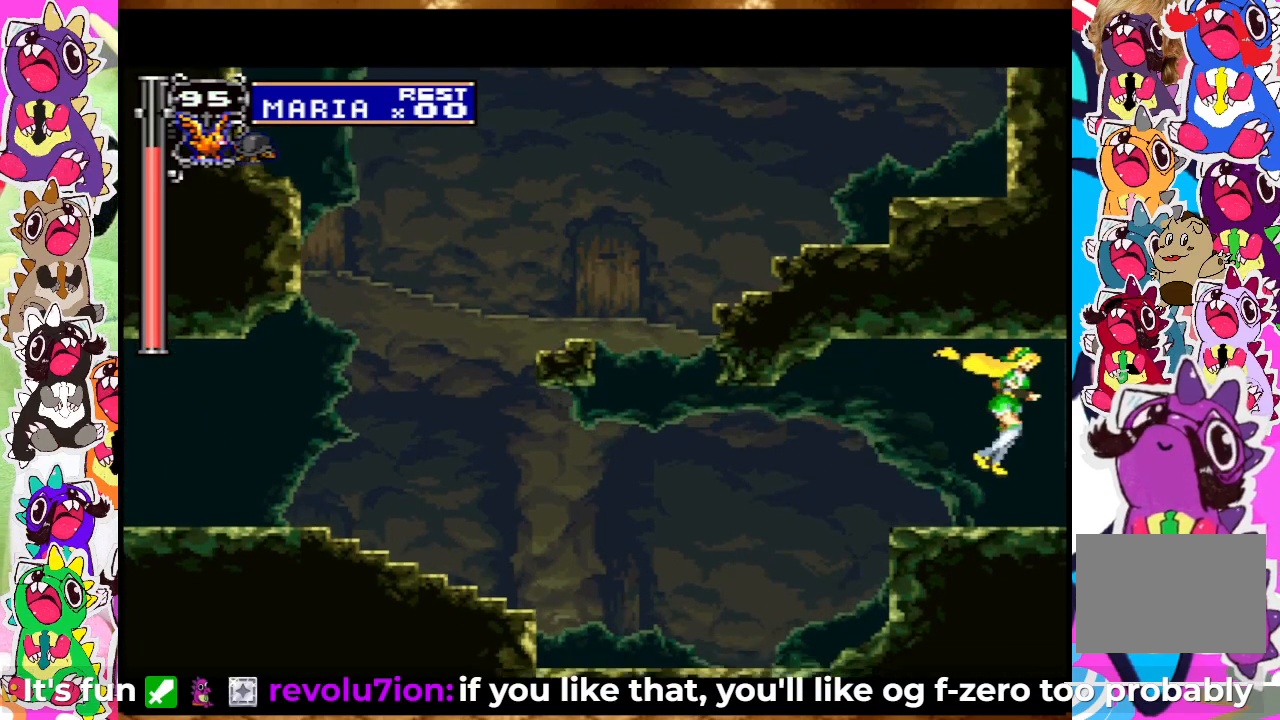
{"buttons": [], "left_stick": "center", "right_stick": "center", "events": [[467, "DPAD_RIGHT", "up"]]}
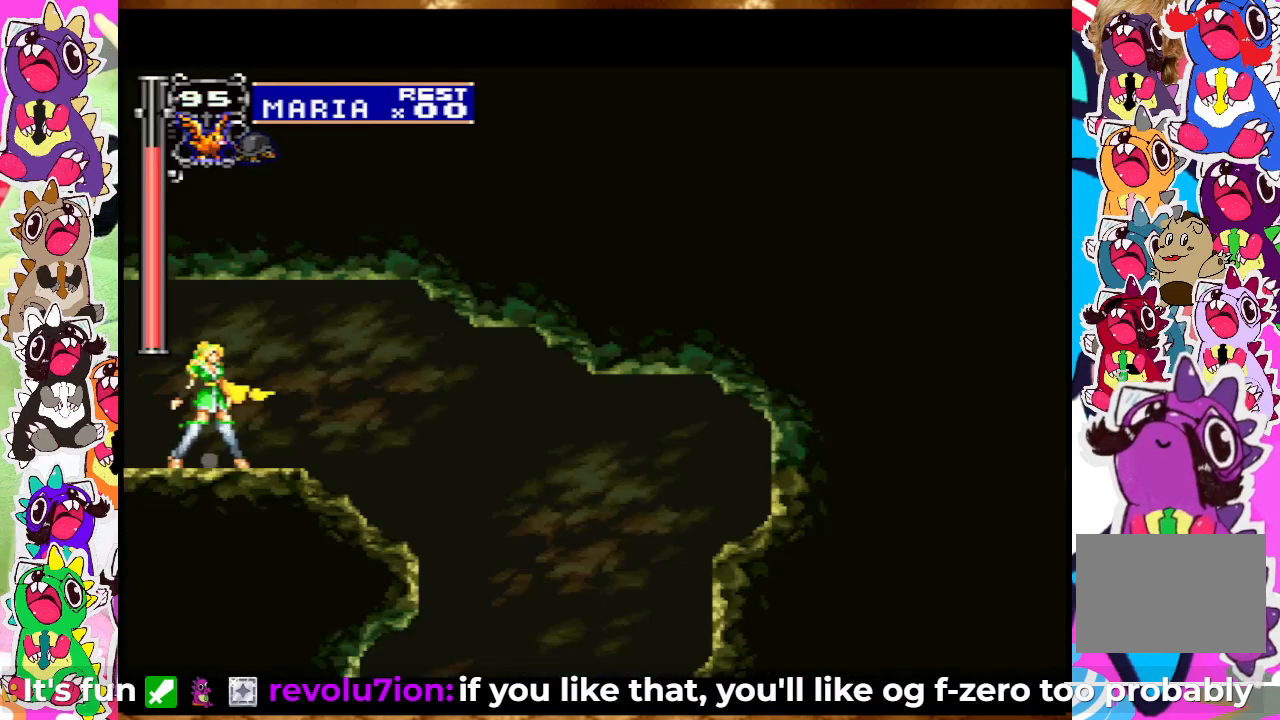
{"buttons": ["DPAD_RIGHT"], "left_stick": "center", "right_stick": "center", "events": [[200, "DPAD_RIGHT", "down"]]}
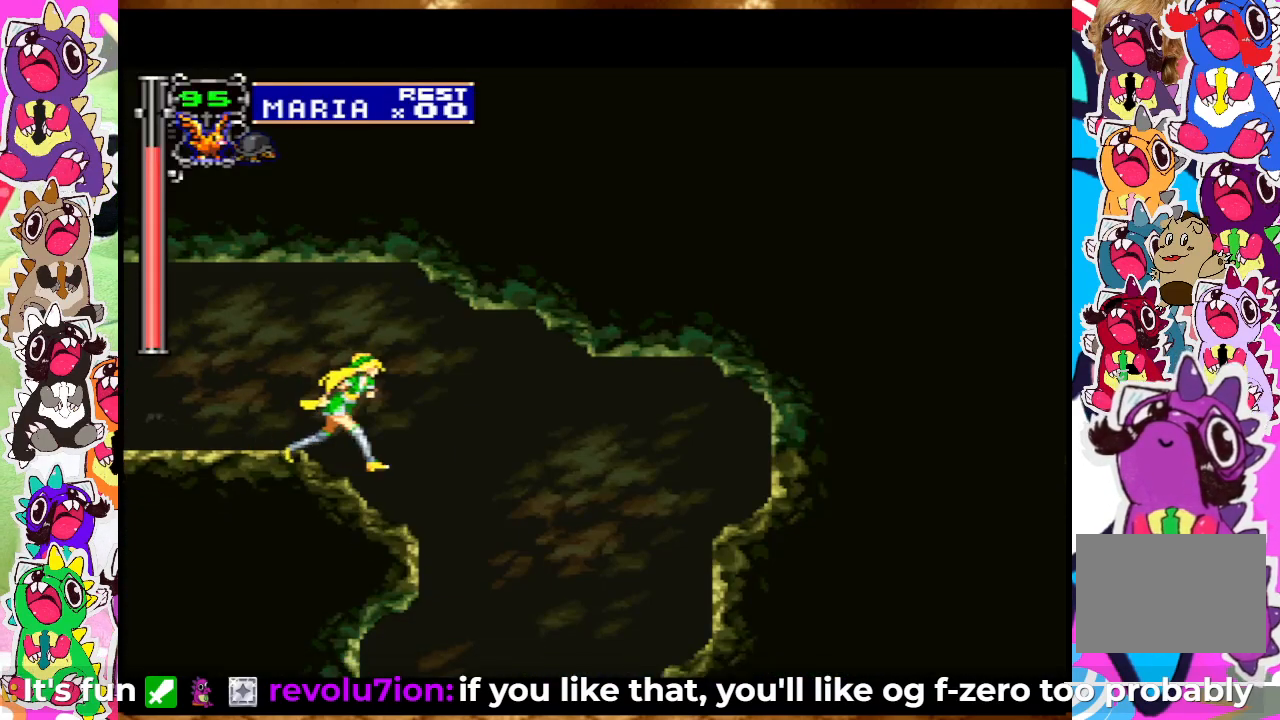
{"buttons": ["DPAD_RIGHT"], "left_stick": "center", "right_stick": "center", "events": [[167, "CROSS", "down"], [350, "CROSS", "up"]]}
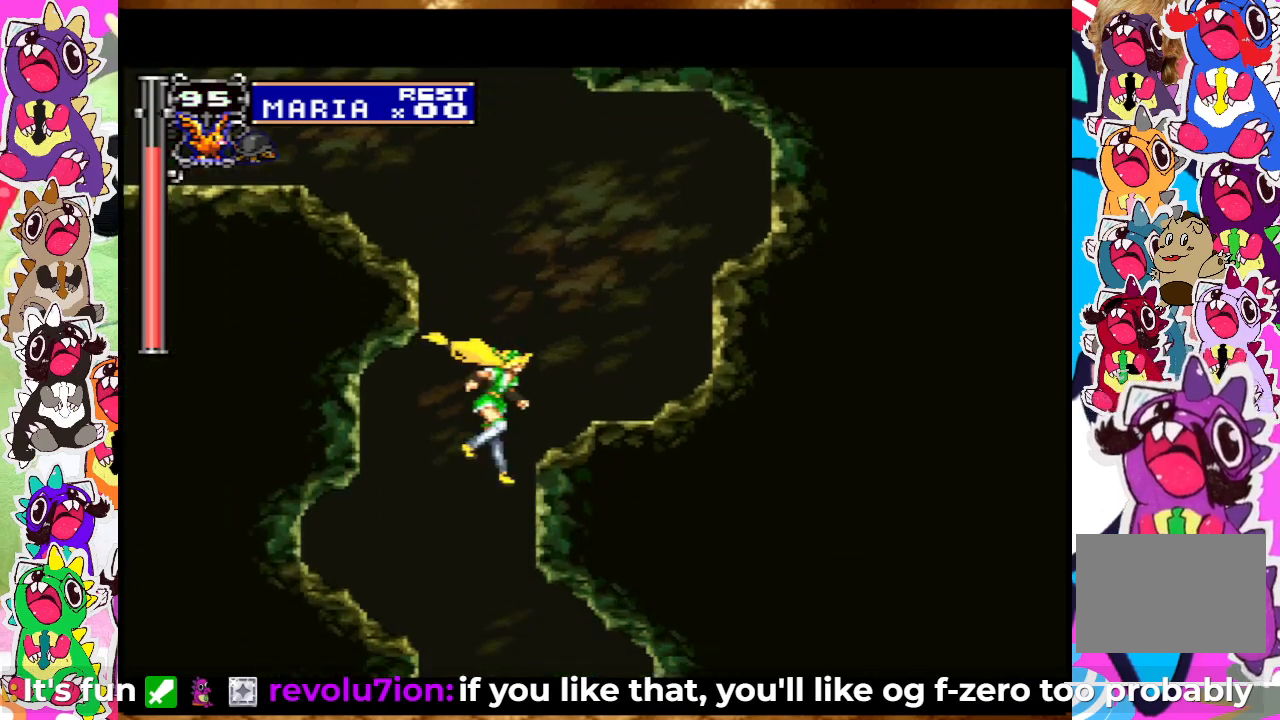
{"buttons": [], "left_stick": "center", "right_stick": "center", "events": [[267, "DPAD_RIGHT", "up"]]}